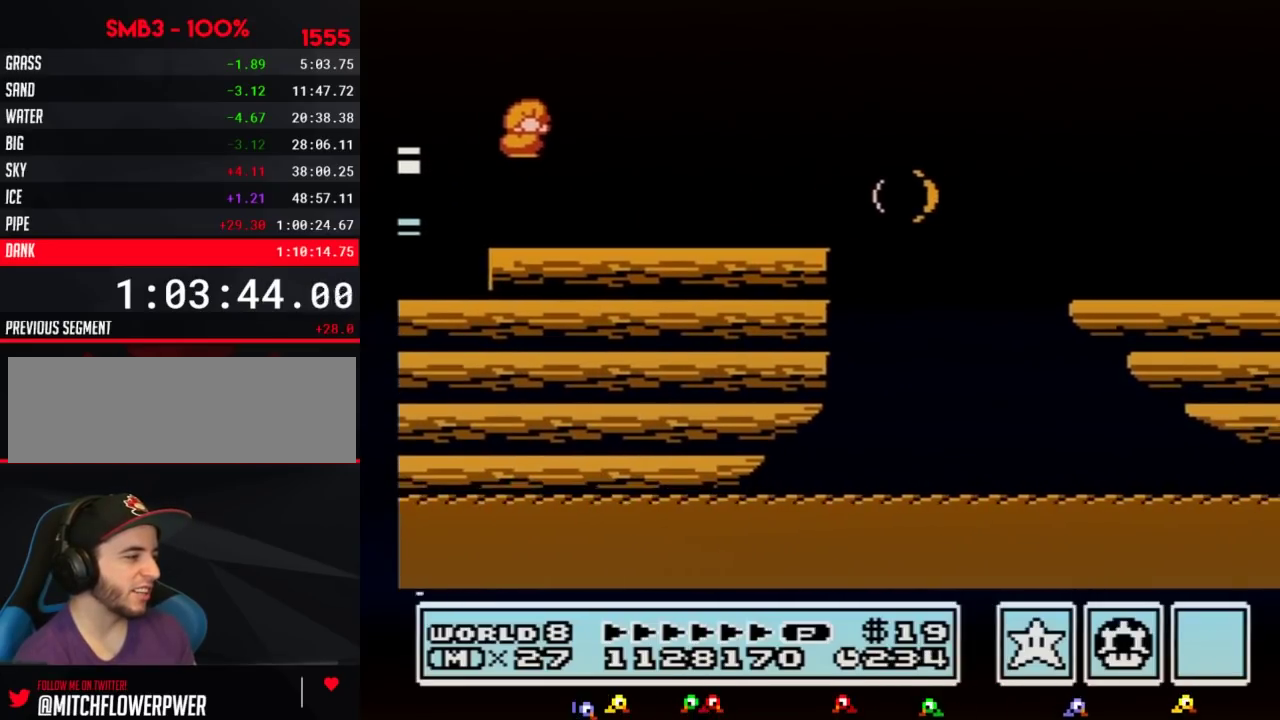
Gameplay with a controller (Nintendo layout); each line is a JSON object with the inputs held at the frame after it. "events" lists button and stick changes between this image and that frame as [ms after this image, input, new state], when the widget could be followed in between. Not read: L3 R3.
{"buttons": ["B", "DPAD_RIGHT"], "events": []}
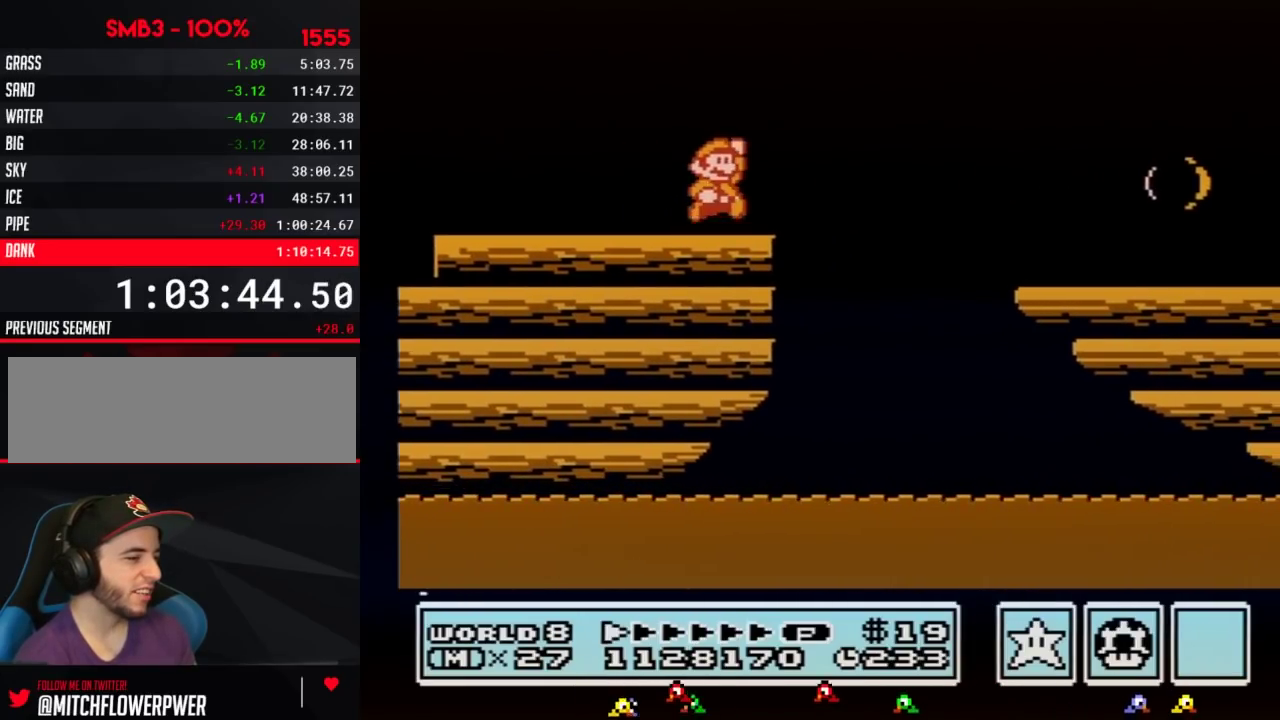
{"buttons": [], "events": [[83, "A", "down"], [217, "A", "up"], [250, "B", "up"], [367, "B", "down"], [367, "DPAD_RIGHT", "up"], [500, "B", "up"]]}
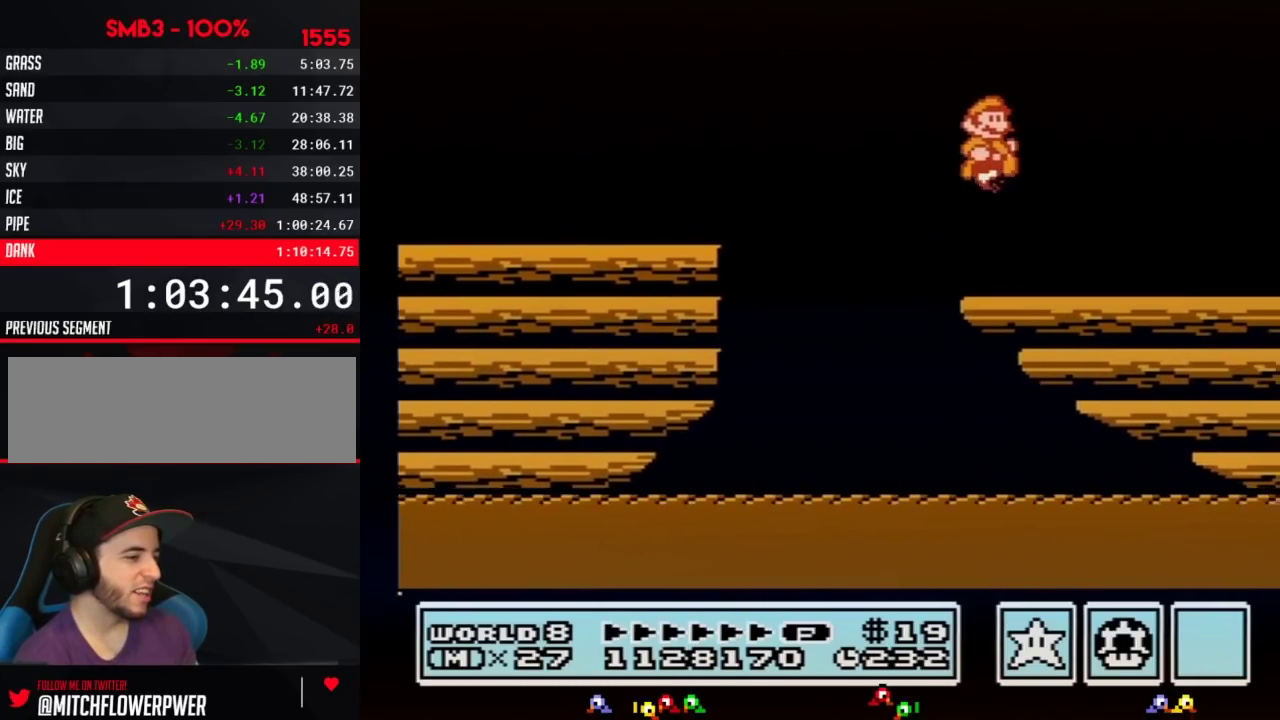
{"buttons": ["DPAD_RIGHT"], "events": [[100, "DPAD_RIGHT", "down"], [117, "B", "down"], [217, "B", "up"], [367, "B", "down"], [467, "B", "up"]]}
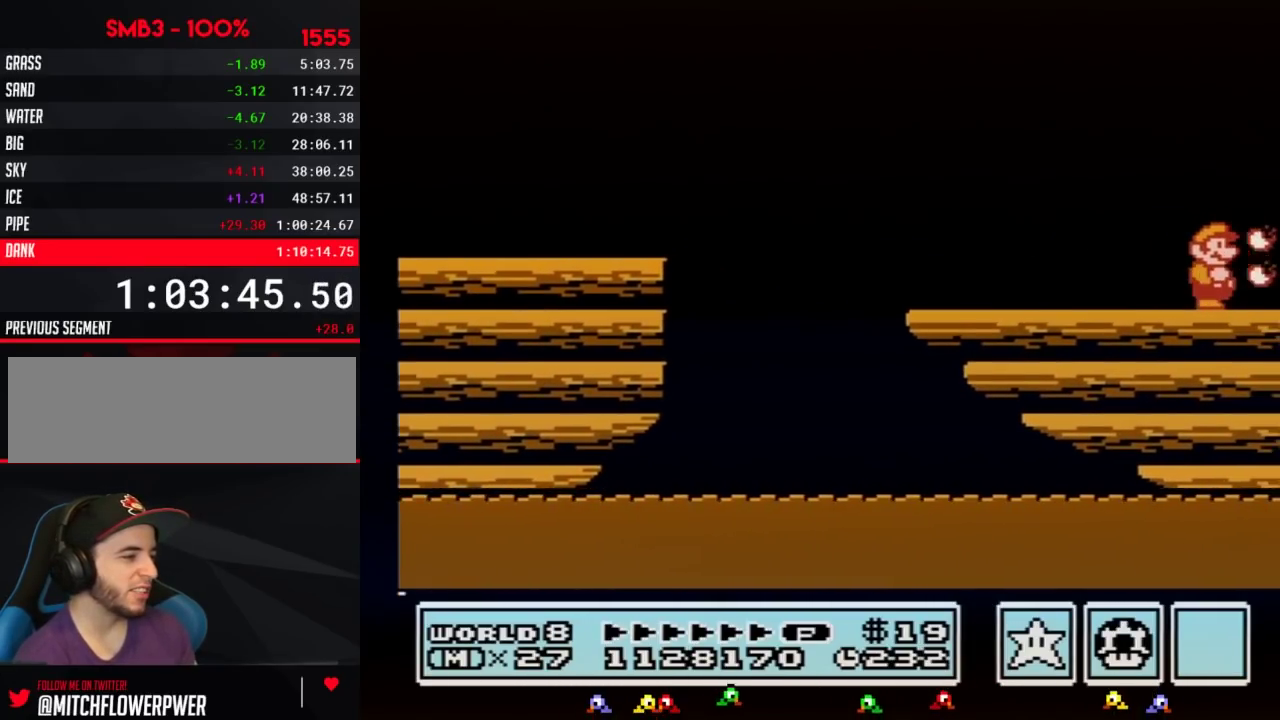
{"buttons": ["DPAD_RIGHT"], "events": [[83, "B", "down"], [217, "B", "up"], [350, "B", "down"], [433, "B", "up"]]}
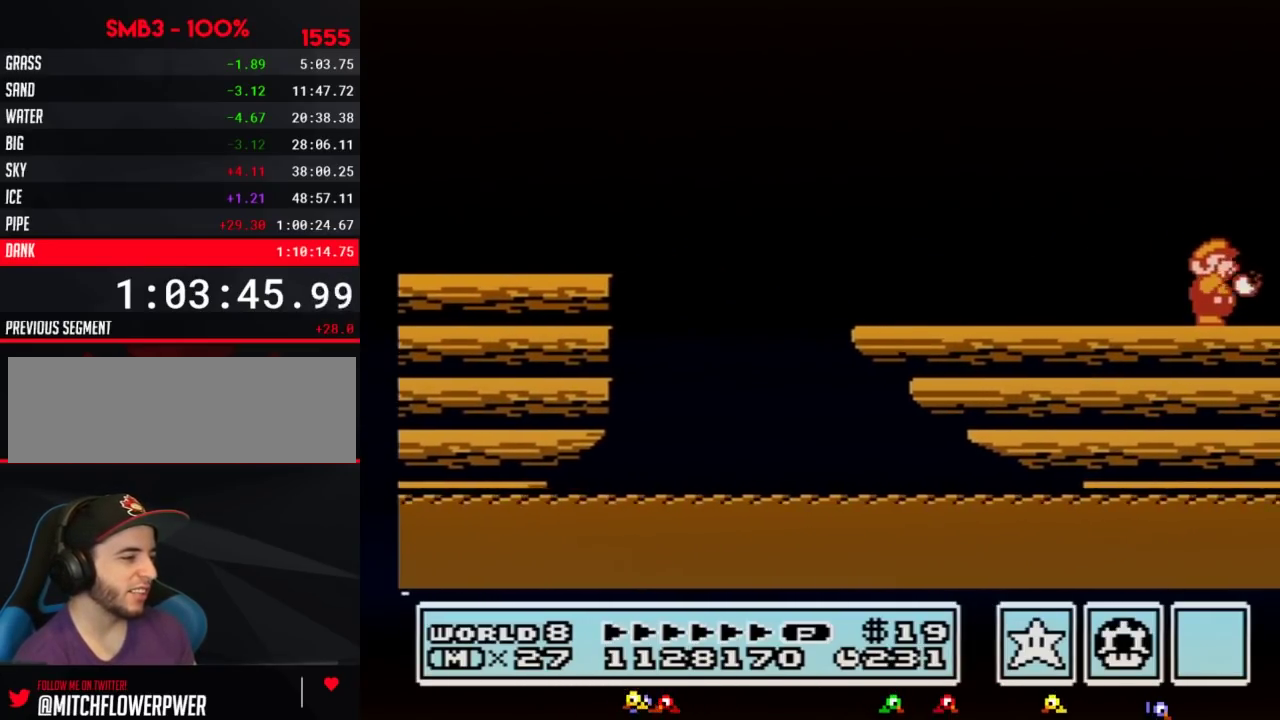
{"buttons": ["B", "DPAD_RIGHT"], "events": [[33, "B", "down"], [117, "DPAD_RIGHT", "up"], [217, "DPAD_RIGHT", "down"]]}
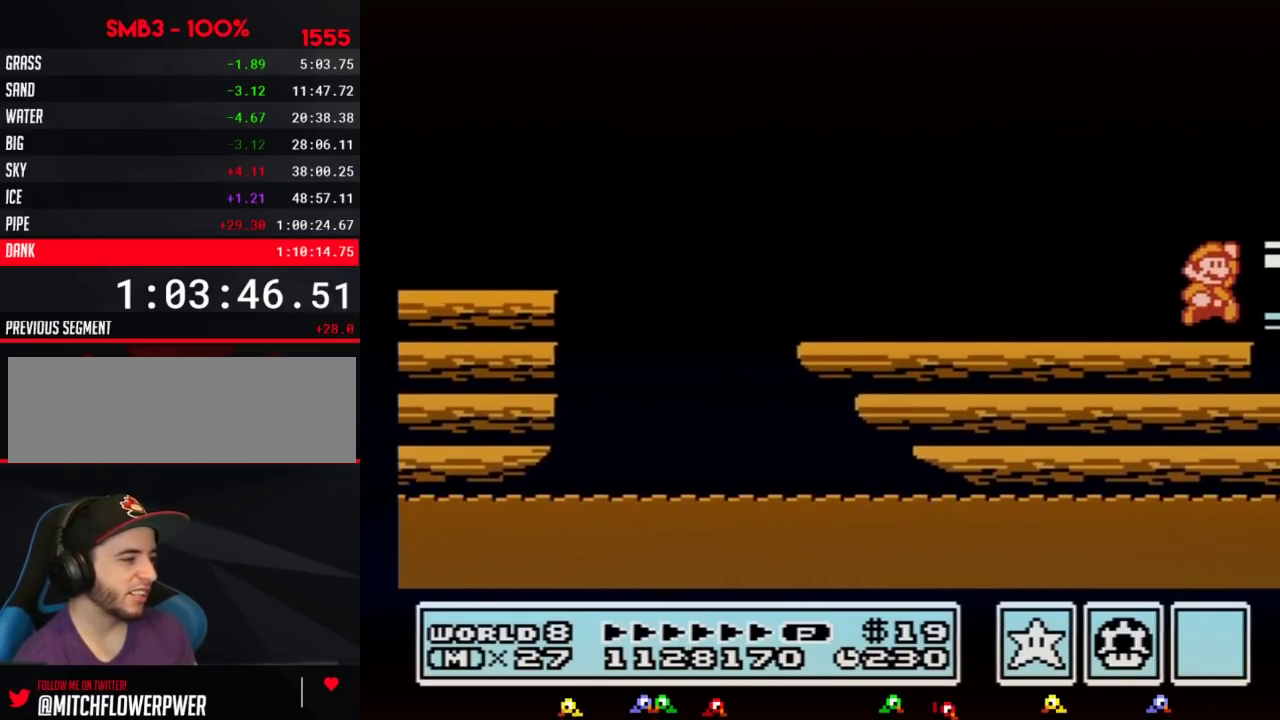
{"buttons": ["DPAD_RIGHT"], "events": [[100, "A", "down"], [250, "A", "up"], [250, "B", "up"]]}
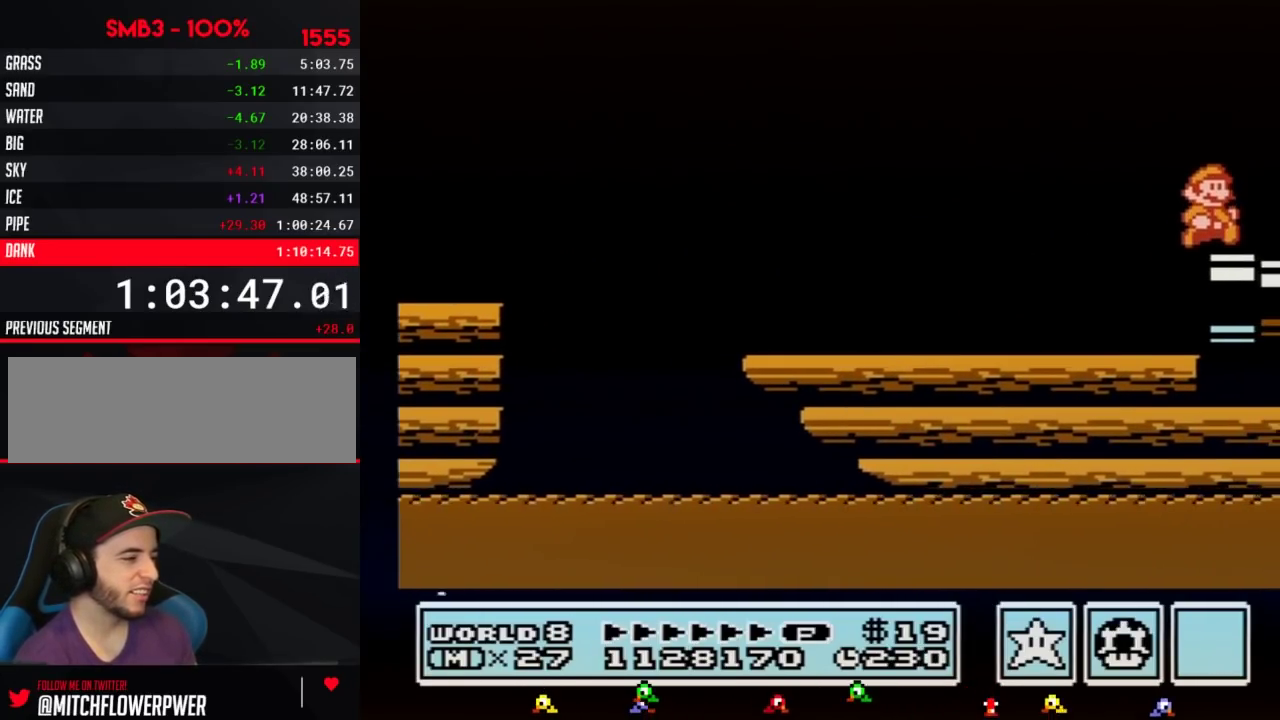
{"buttons": ["A", "B"], "events": [[217, "A", "down"], [250, "DPAD_RIGHT", "up"], [500, "B", "down"]]}
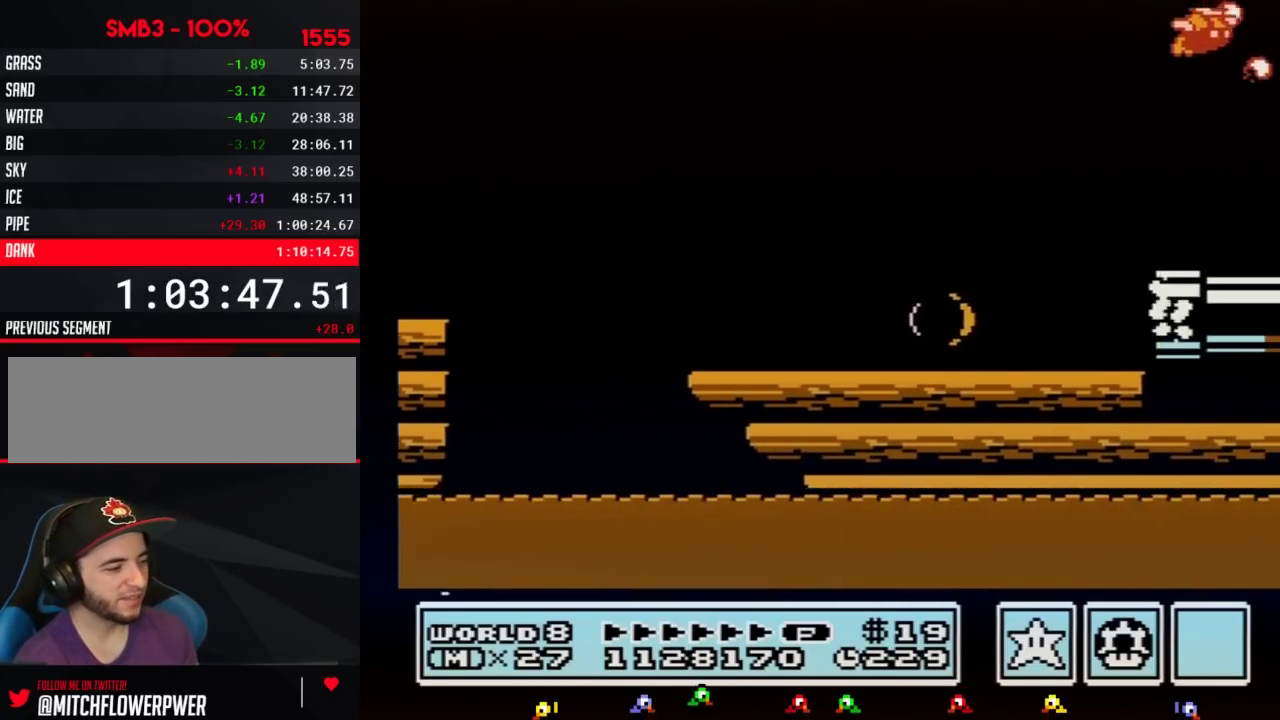
{"buttons": ["A", "DPAD_RIGHT"], "events": [[33, "B", "up"], [50, "B", "down"], [150, "B", "up"], [250, "B", "down"], [283, "B", "up"], [333, "B", "down"], [400, "B", "up"], [433, "B", "down"], [500, "B", "up"], [500, "DPAD_RIGHT", "down"]]}
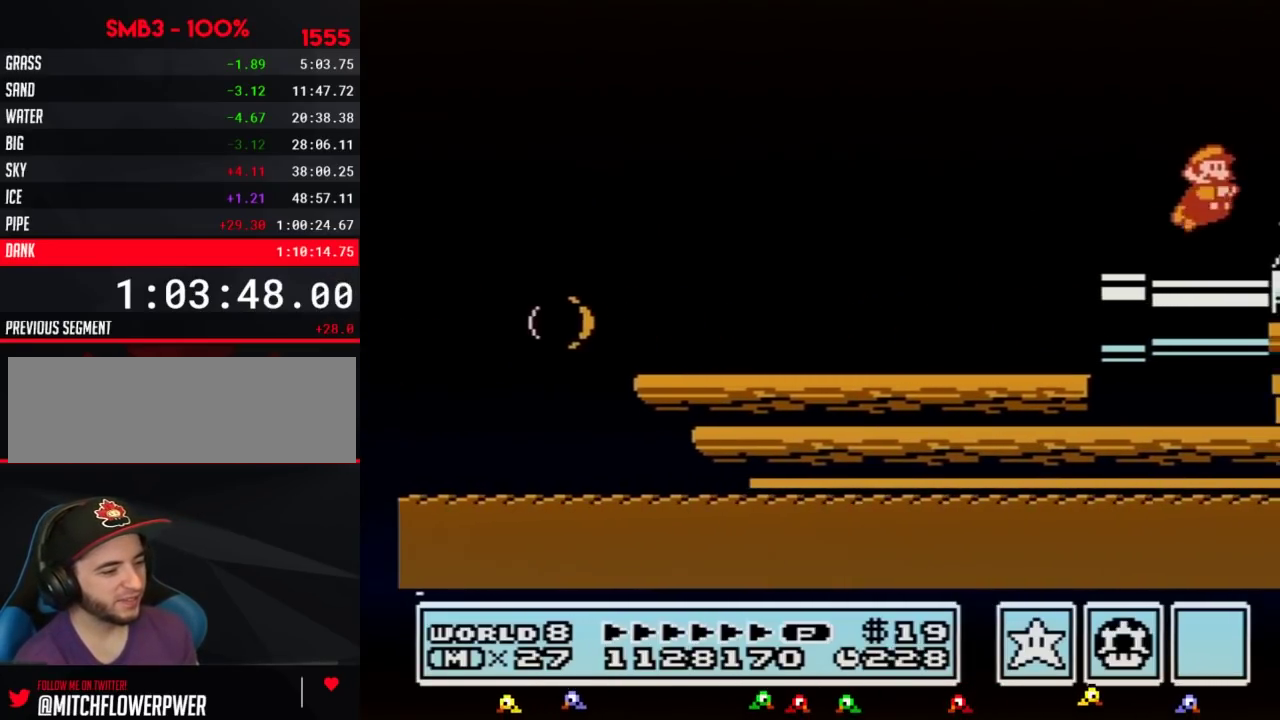
{"buttons": ["A", "B", "DPAD_RIGHT"], "events": [[117, "A", "up"], [250, "B", "down"], [283, "A", "down"], [367, "DPAD_RIGHT", "up"], [467, "DPAD_RIGHT", "down"]]}
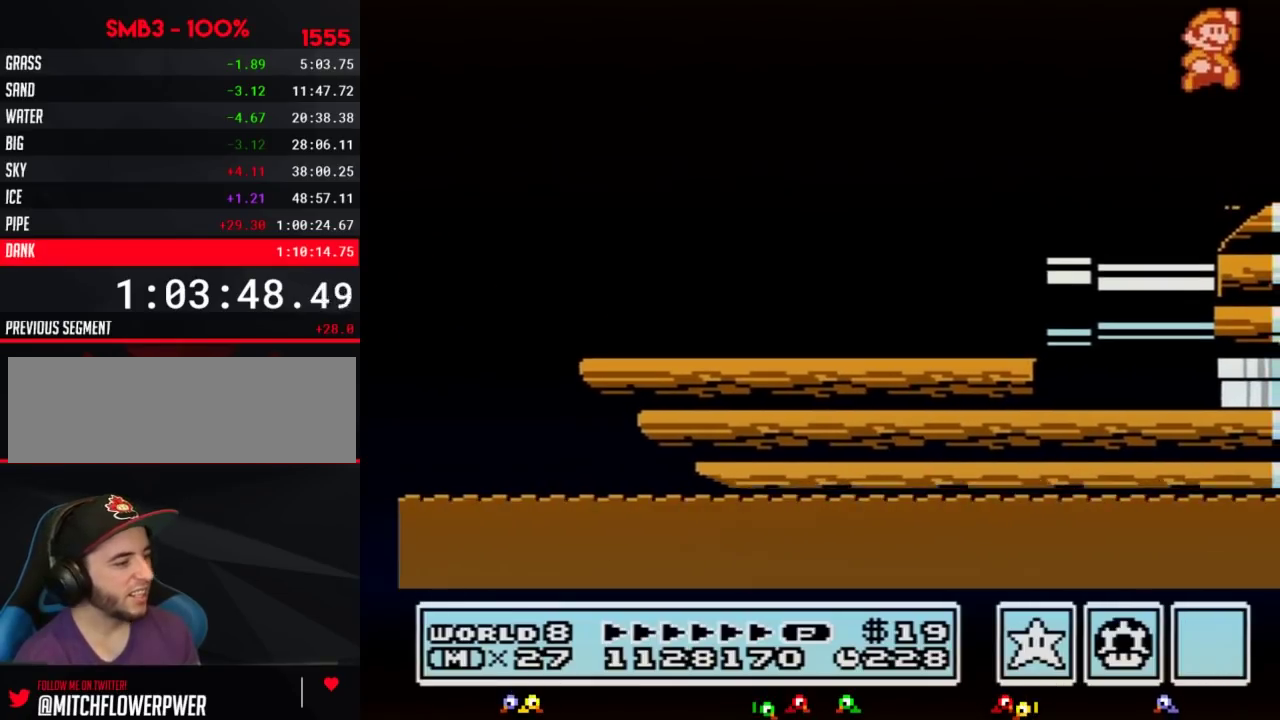
{"buttons": ["DPAD_RIGHT"], "events": [[83, "B", "up"], [117, "A", "up"]]}
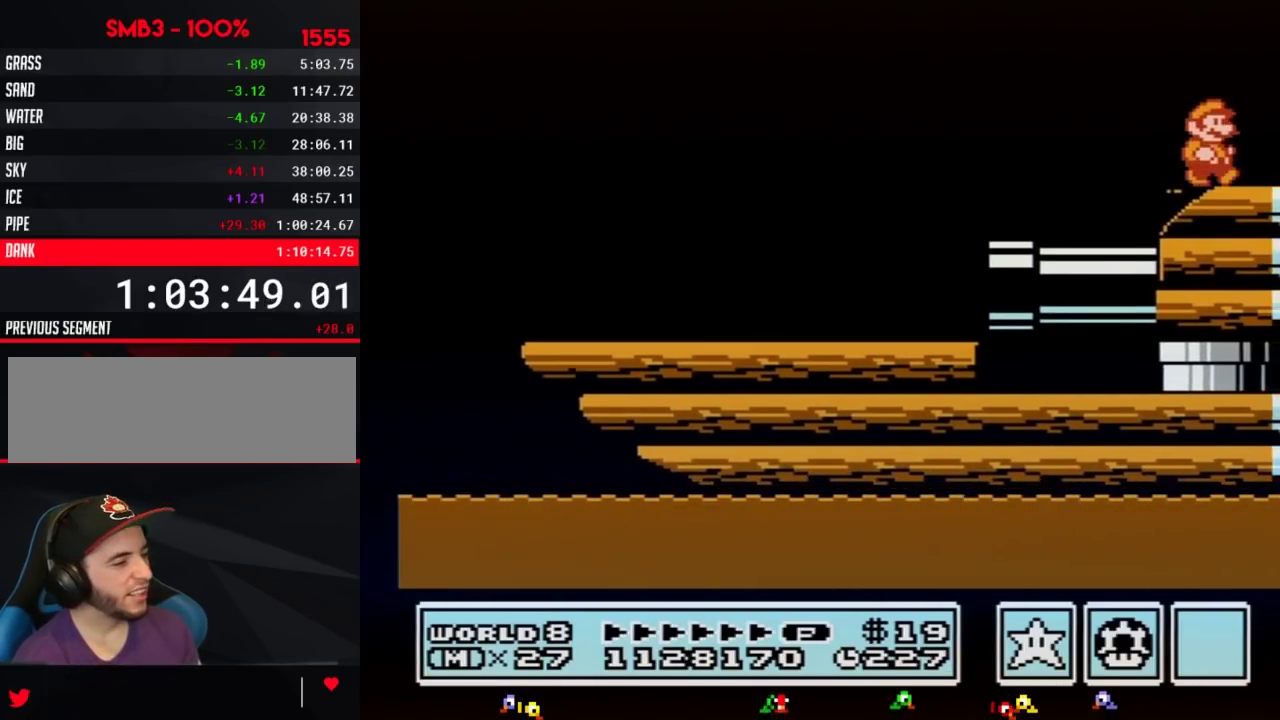
{"buttons": ["DPAD_RIGHT"], "events": []}
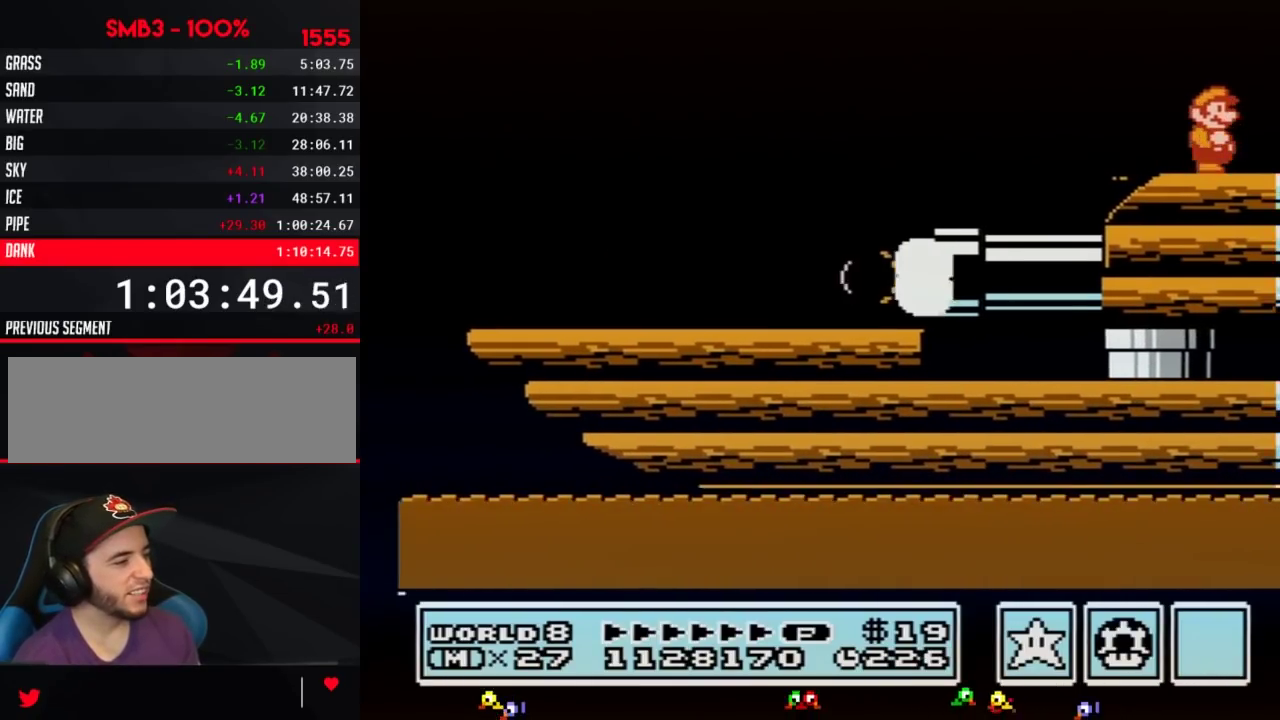
{"buttons": ["DPAD_RIGHT"], "events": []}
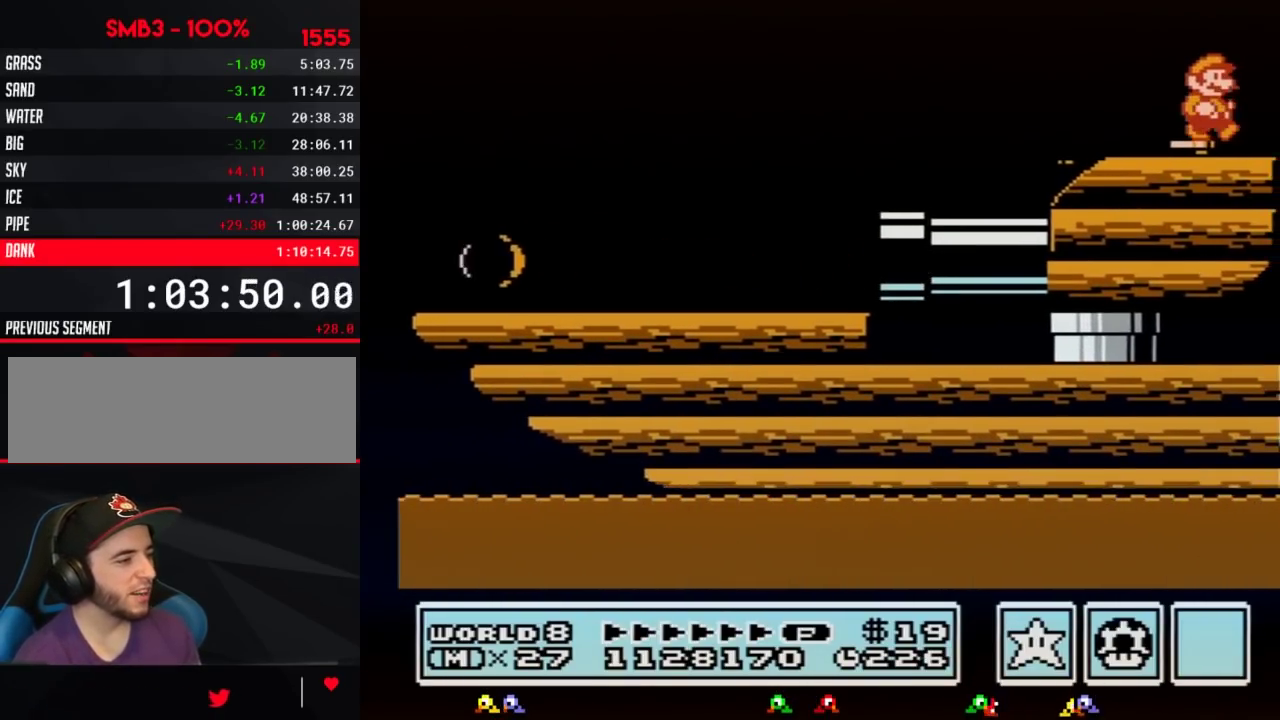
{"buttons": ["DPAD_LEFT"], "events": [[433, "DPAD_RIGHT", "up"], [467, "DPAD_LEFT", "down"]]}
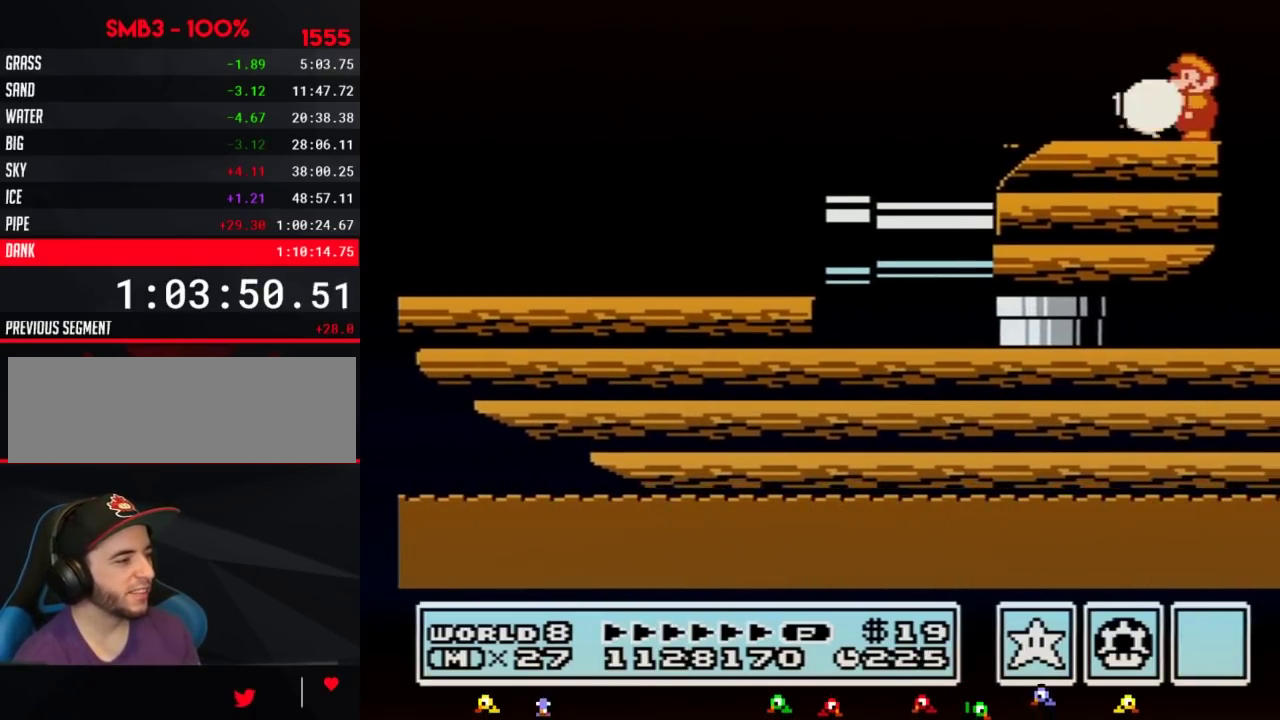
{"buttons": [], "events": [[33, "B", "down"], [83, "B", "up"], [150, "DPAD_LEFT", "up"], [217, "DPAD_RIGHT", "down"], [283, "DPAD_RIGHT", "up"]]}
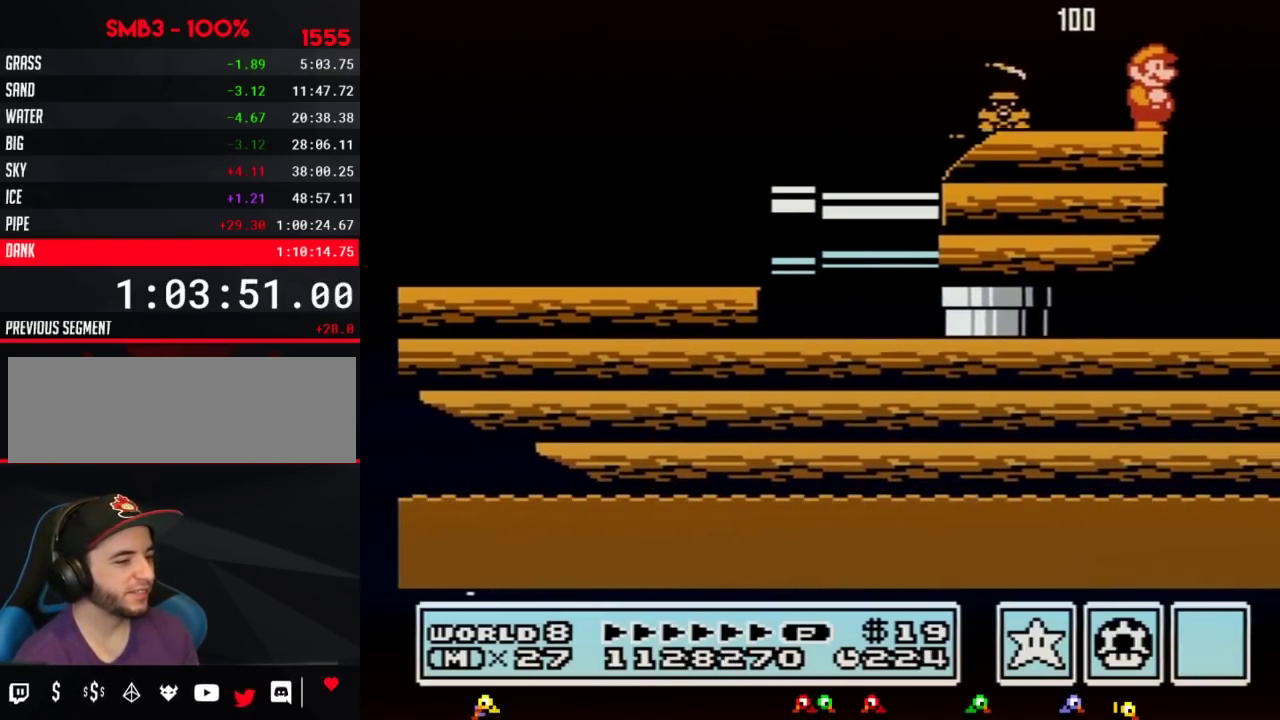
{"buttons": ["A", "B", "DPAD_LEFT"], "events": [[150, "B", "down"], [250, "B", "up"], [400, "B", "down"], [400, "DPAD_LEFT", "down"], [467, "A", "down"]]}
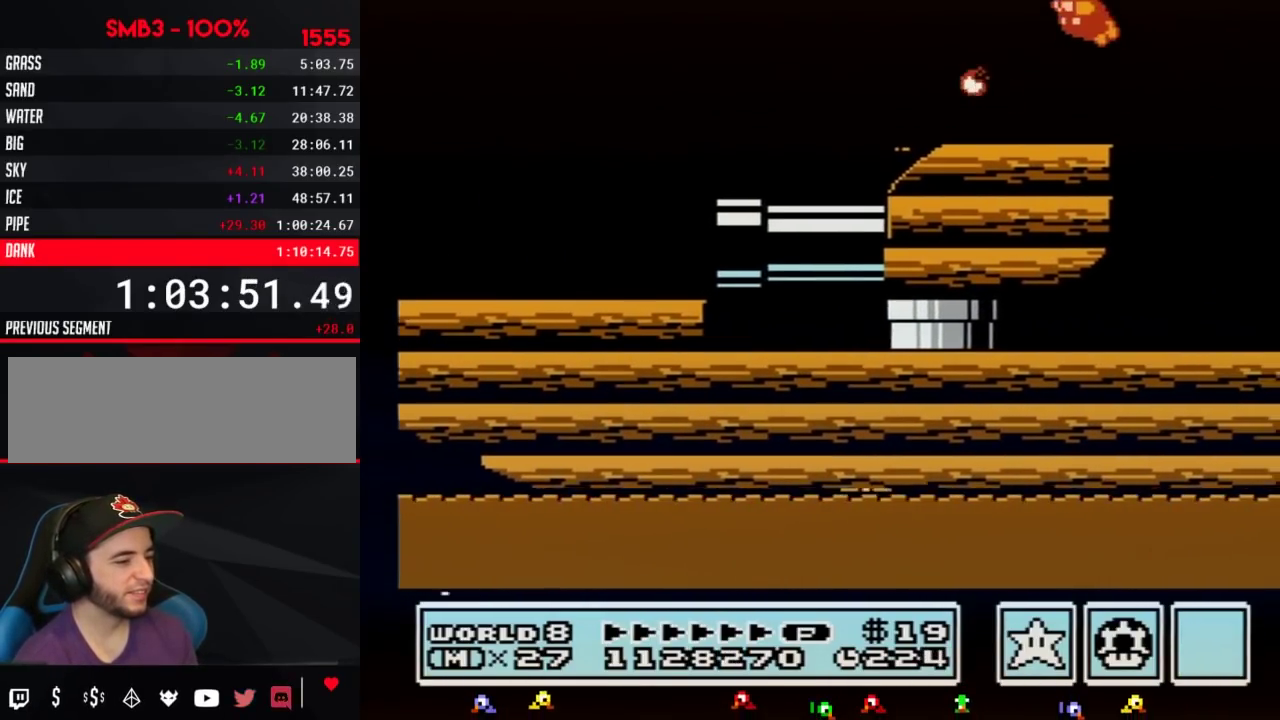
{"buttons": [], "events": [[50, "A", "up"], [150, "B", "up"], [400, "DPAD_LEFT", "up"]]}
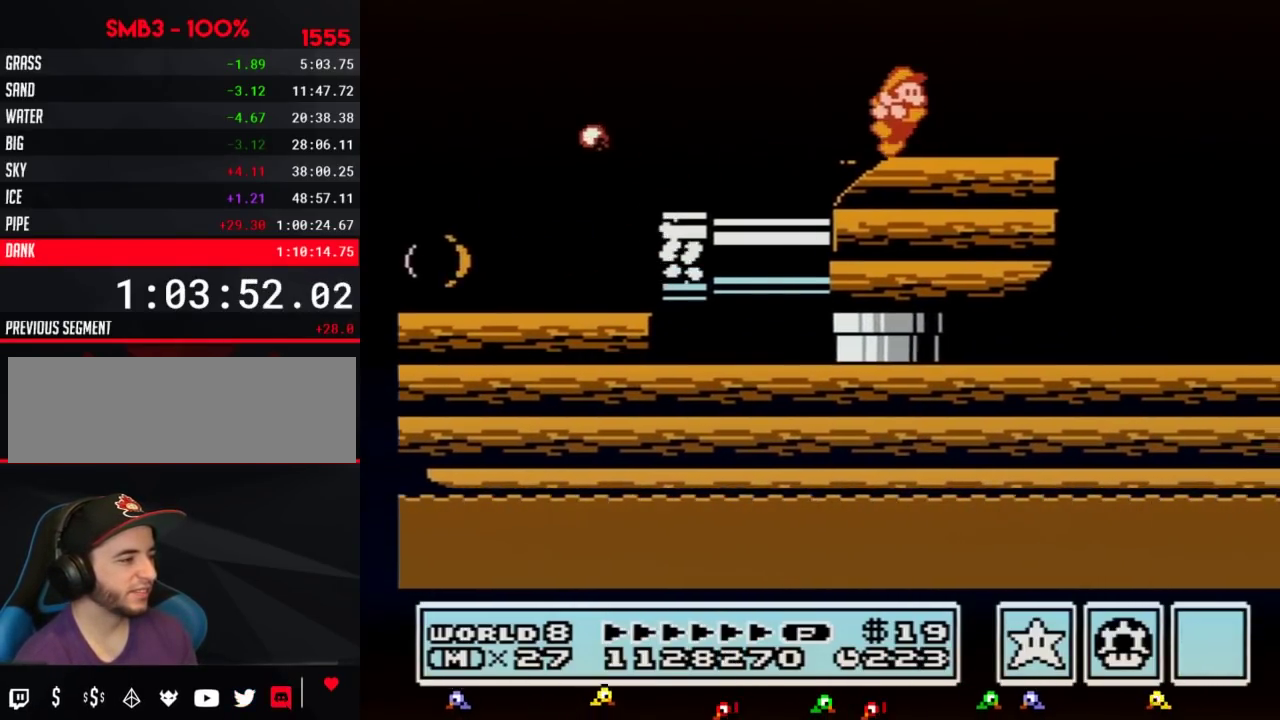
{"buttons": [], "events": [[33, "DPAD_RIGHT", "down"], [183, "DPAD_RIGHT", "up"]]}
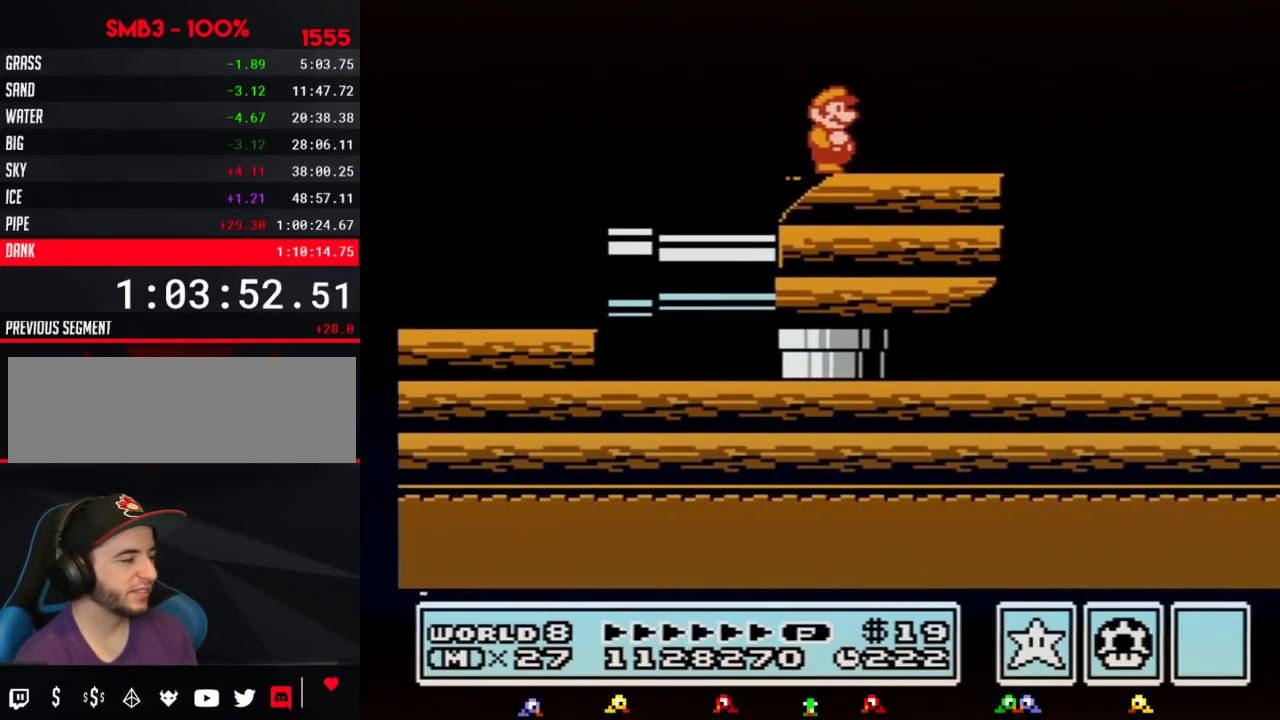
{"buttons": [], "events": []}
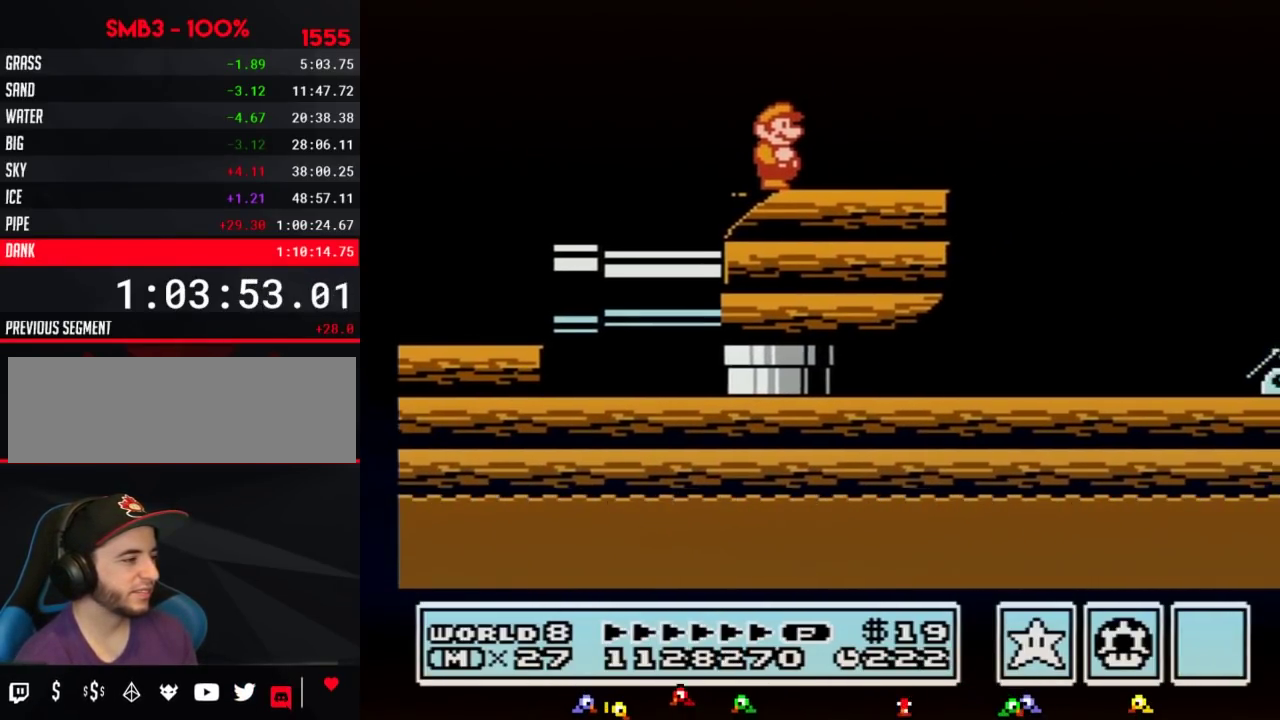
{"buttons": ["B"], "events": [[283, "DPAD_RIGHT", "down"], [400, "B", "down"], [433, "DPAD_RIGHT", "up"]]}
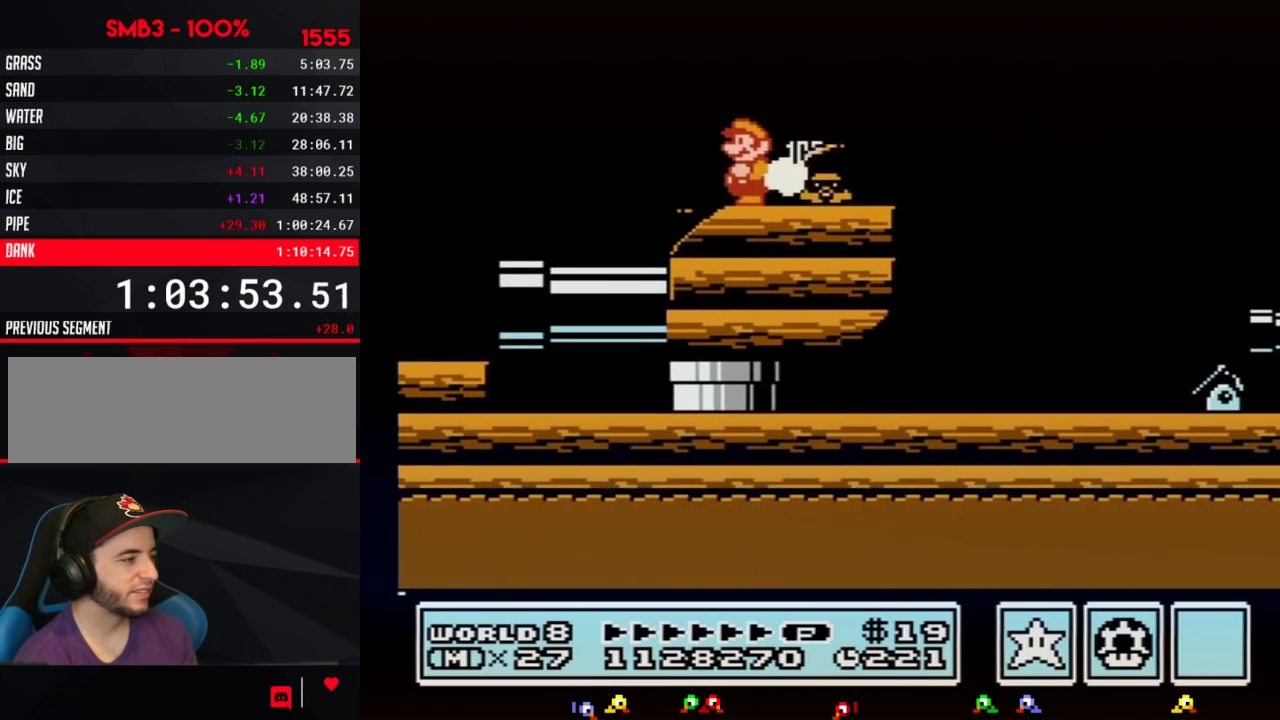
{"buttons": ["B", "DPAD_RIGHT"], "events": [[33, "B", "up"], [33, "DPAD_LEFT", "down"], [283, "DPAD_LEFT", "up"], [317, "B", "down"], [367, "DPAD_RIGHT", "down"]]}
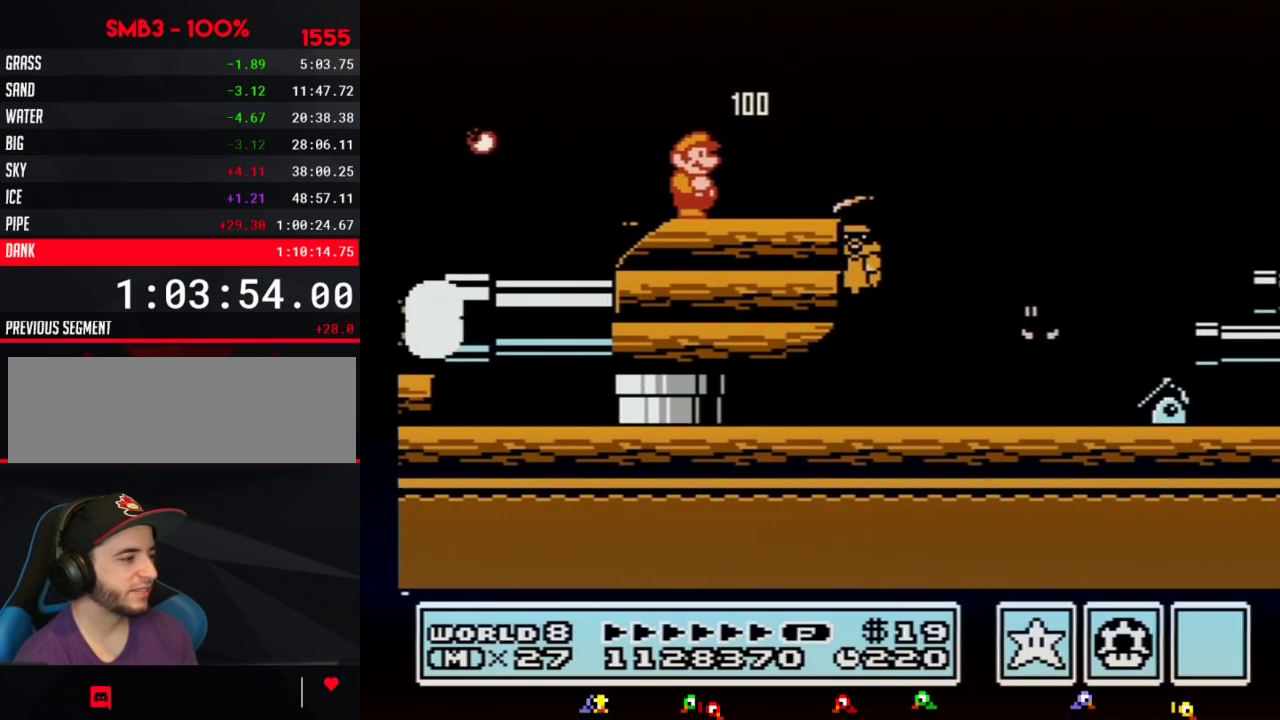
{"buttons": ["A", "B", "DPAD_RIGHT"], "events": [[500, "A", "down"]]}
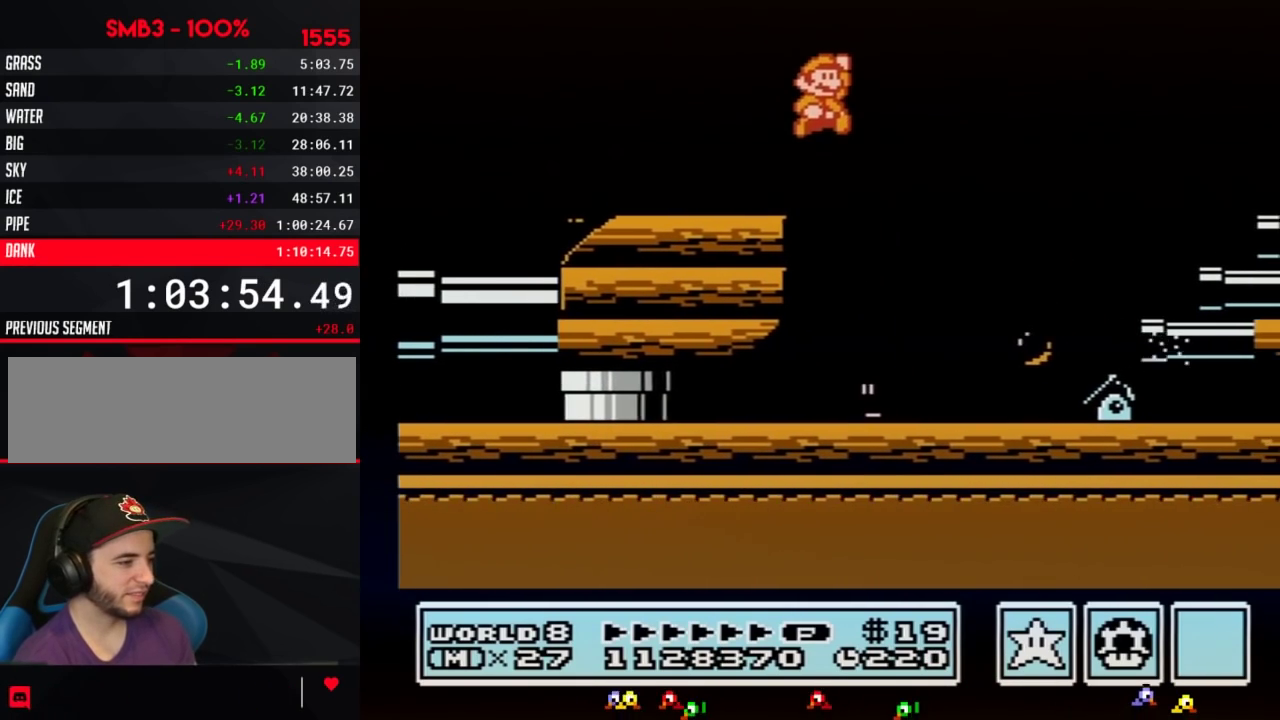
{"buttons": [], "events": [[433, "A", "up"], [467, "B", "up"], [467, "DPAD_RIGHT", "up"]]}
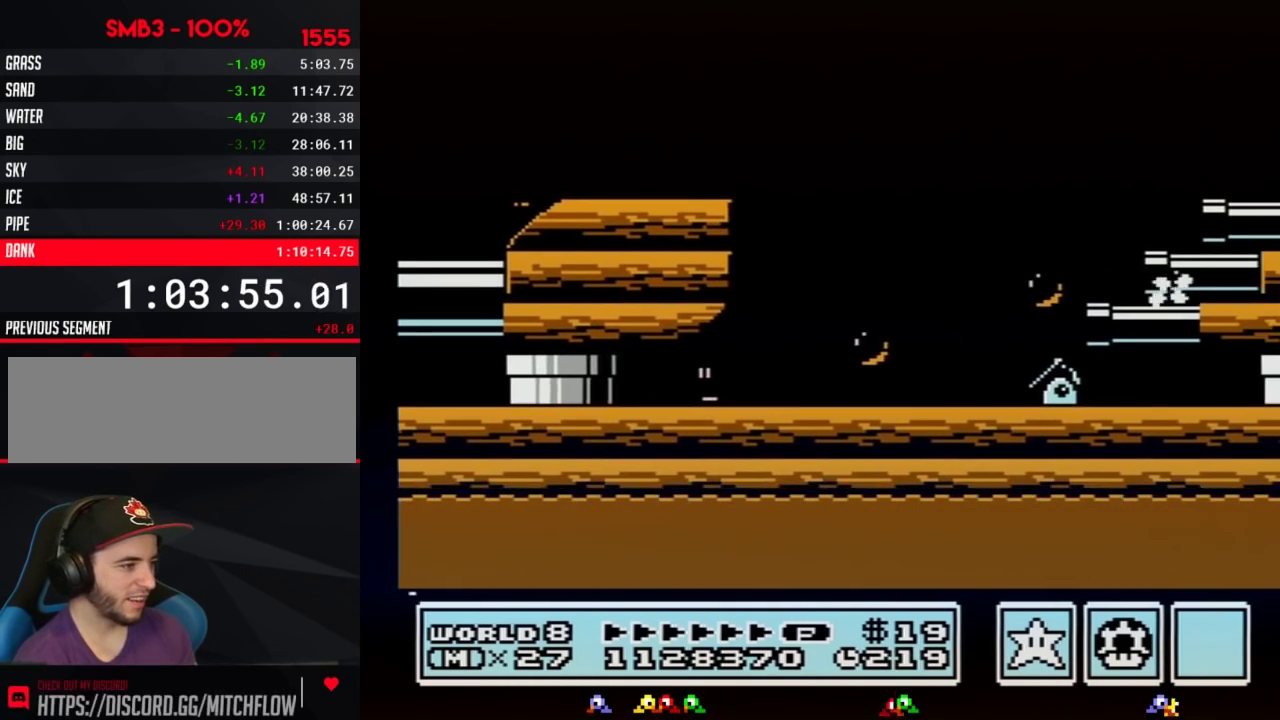
{"buttons": ["B", "DPAD_RIGHT"], "events": [[50, "DPAD_LEFT", "down"], [117, "DPAD_LEFT", "up"], [150, "B", "down"], [217, "B", "up"], [300, "B", "down"], [400, "DPAD_RIGHT", "down"]]}
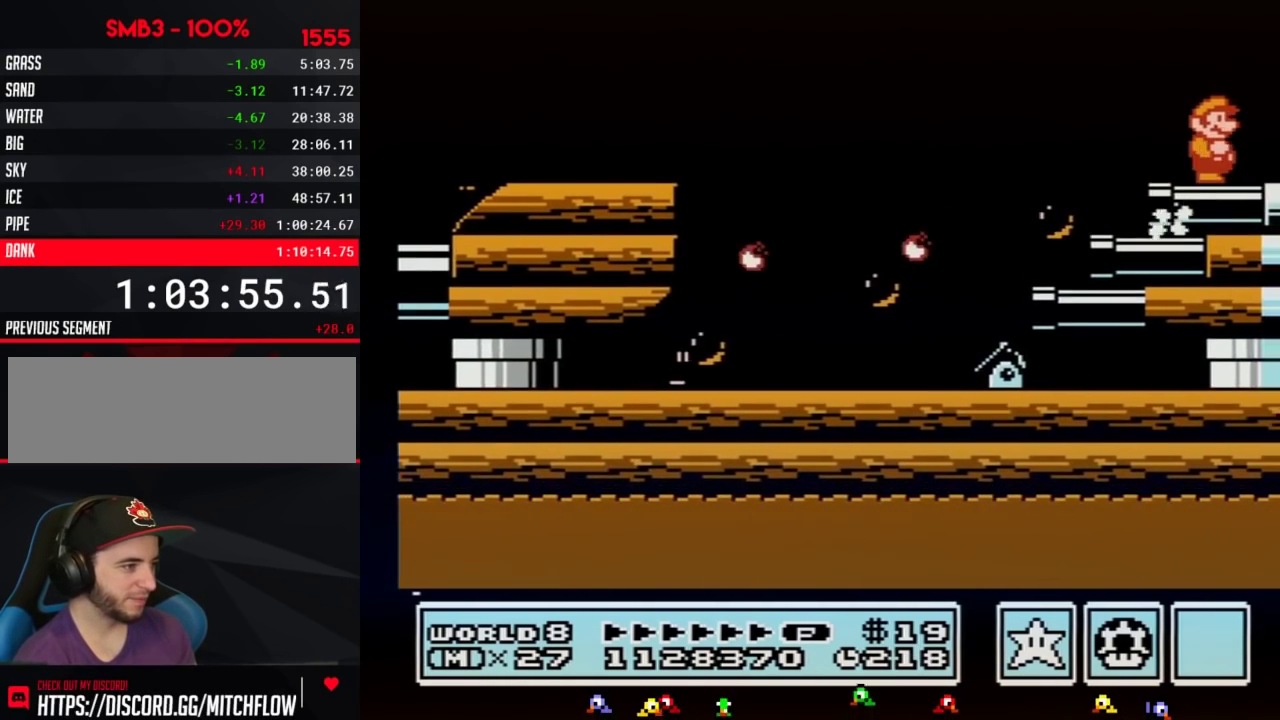
{"buttons": ["DPAD_RIGHT"], "events": [[100, "B", "up"]]}
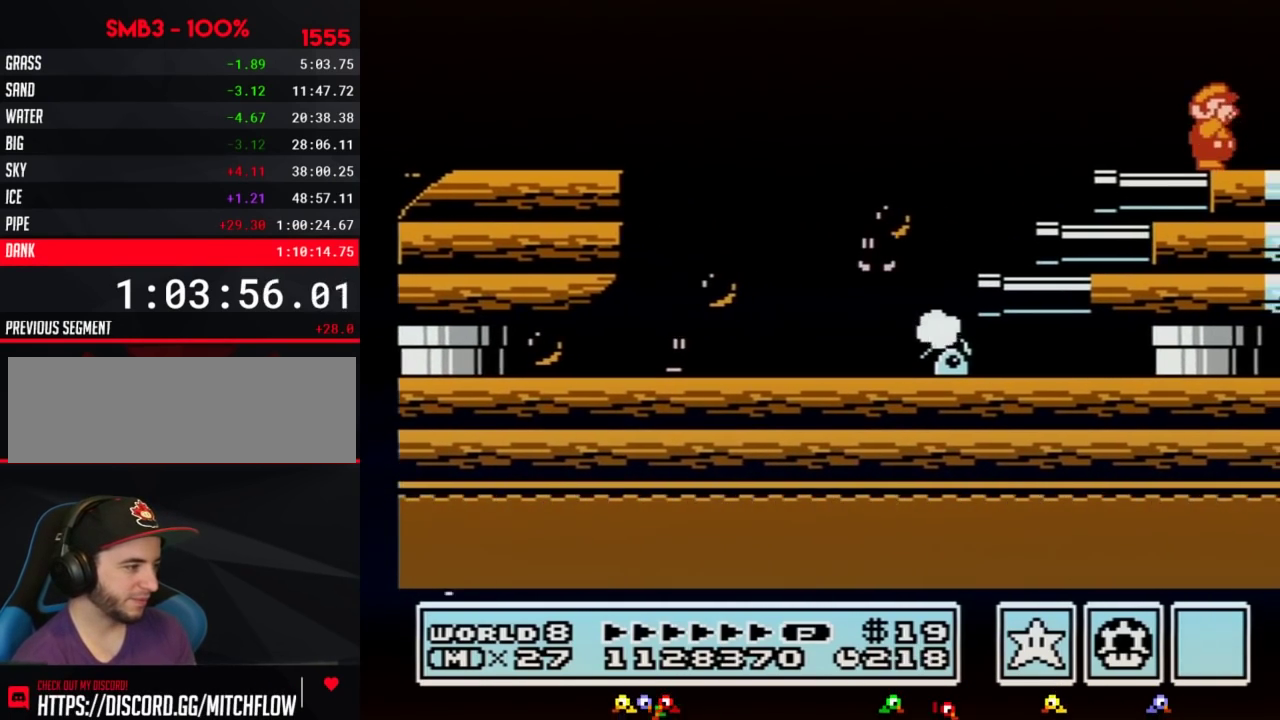
{"buttons": ["B", "DPAD_RIGHT"], "events": [[83, "B", "down"], [150, "B", "up"], [400, "B", "down"]]}
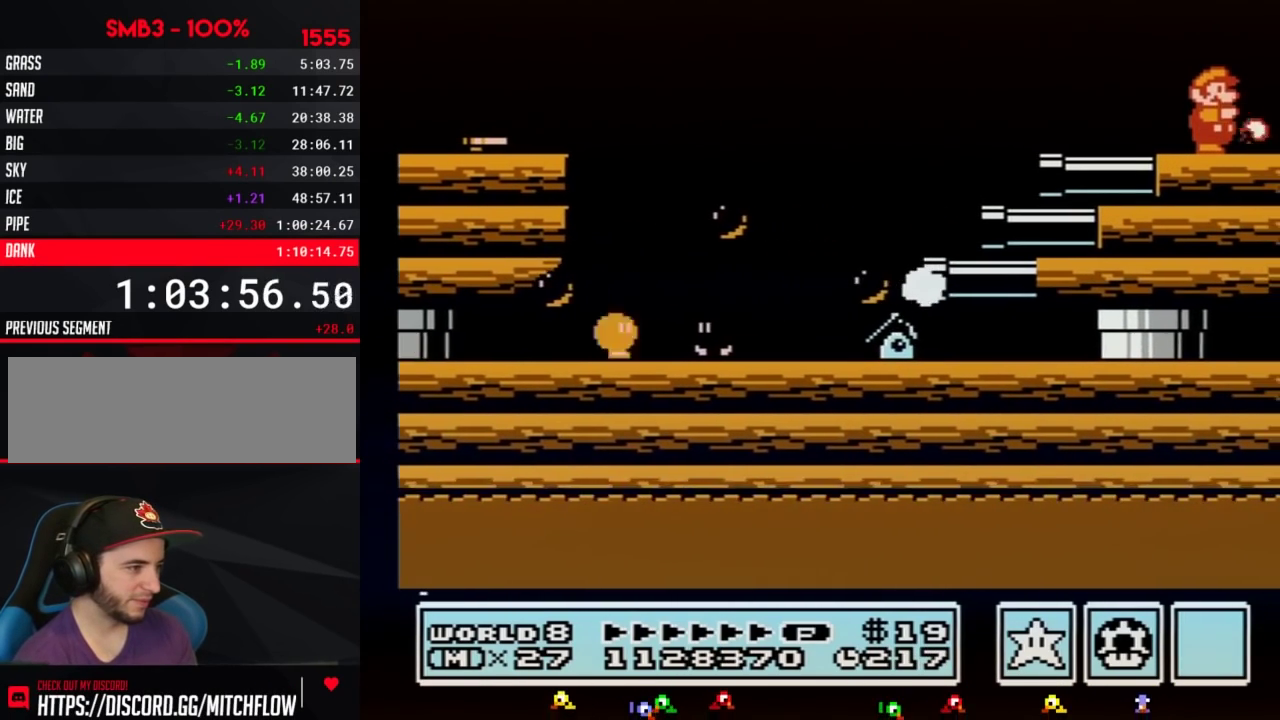
{"buttons": ["DPAD_RIGHT"], "events": [[67, "B", "up"]]}
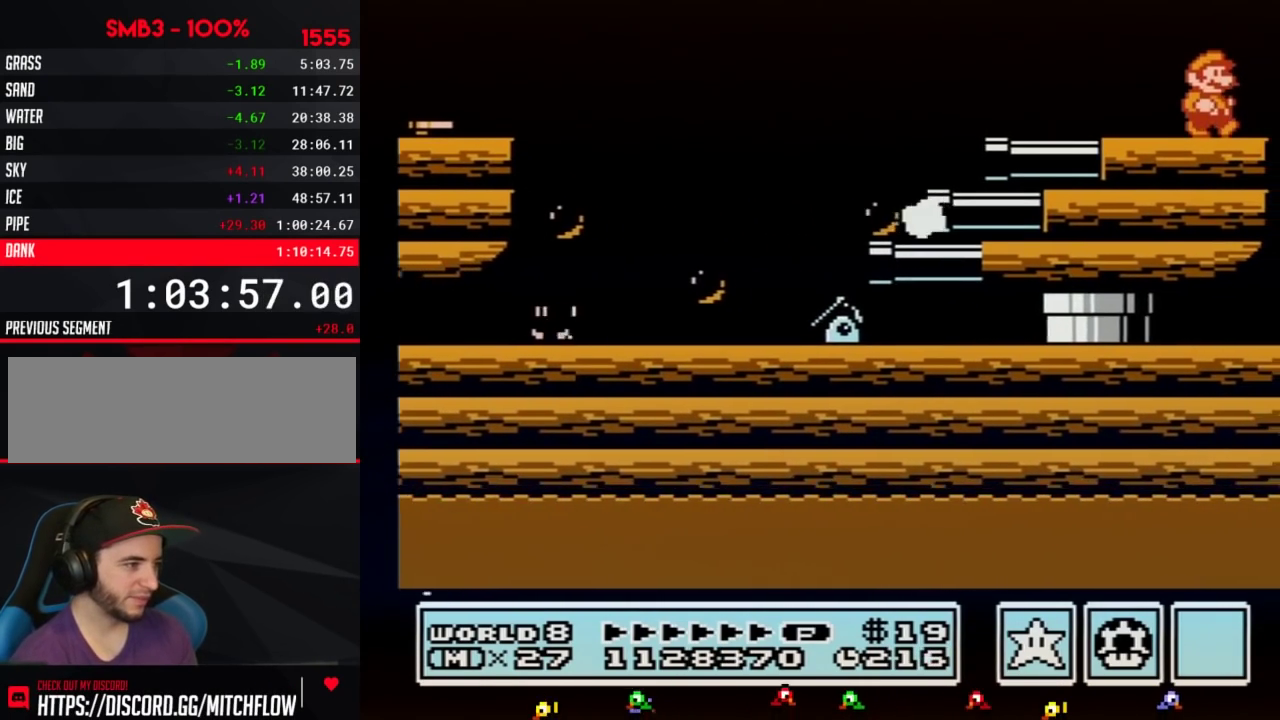
{"buttons": ["B", "DPAD_RIGHT"], "events": [[117, "B", "down"], [217, "B", "up"], [317, "B", "down"]]}
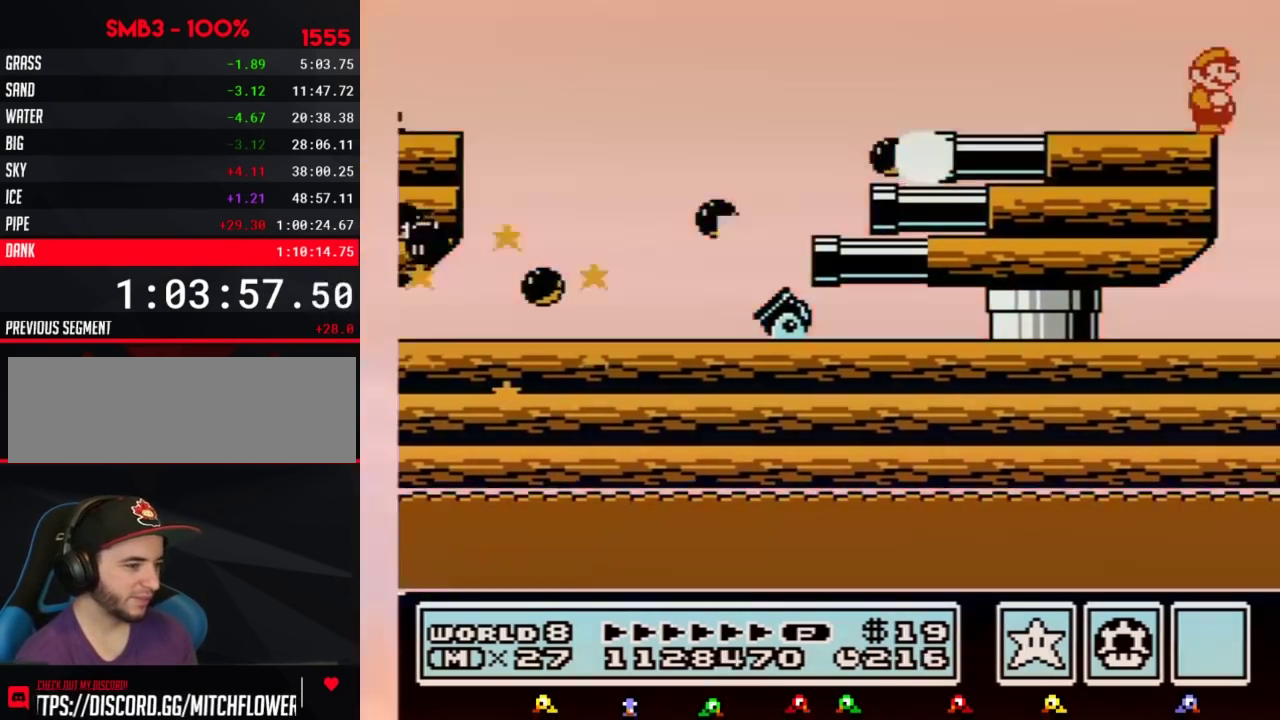
{"buttons": ["A", "B"], "events": [[183, "A", "down"], [183, "DPAD_DOWN", "down"], [183, "DPAD_RIGHT", "up"], [250, "DPAD_DOWN", "up"]]}